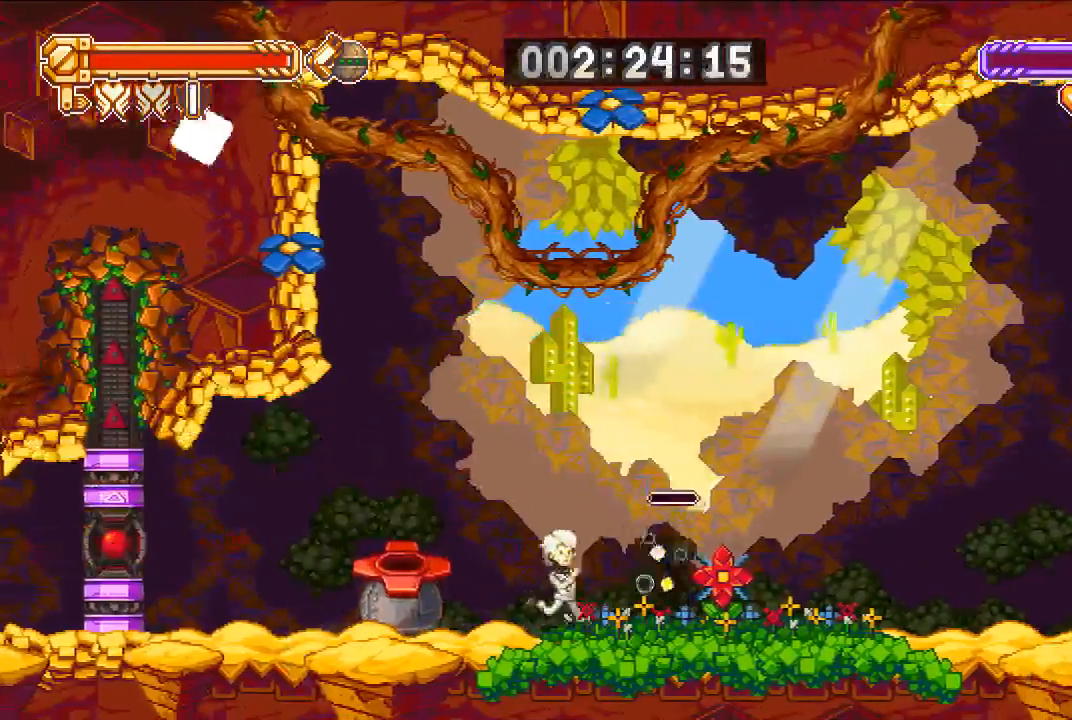
Gameplay with a controller (PlayStation layout); each line is a JSON object with the inputs held at the frame after it. "events" lists button and stick changes between this image and that frame as [ms after this image, input, new state], when the widget could be followed in between.
{"buttons": ["CROSS", "DPAD_RIGHT"], "left_stick": "center", "right_stick": "center", "events": [[67, "CROSS", "down"], [133, "CROSS", "up"], [400, "DPAD_LEFT", "up"], [467, "DPAD_RIGHT", "down"], [500, "CROSS", "down"]]}
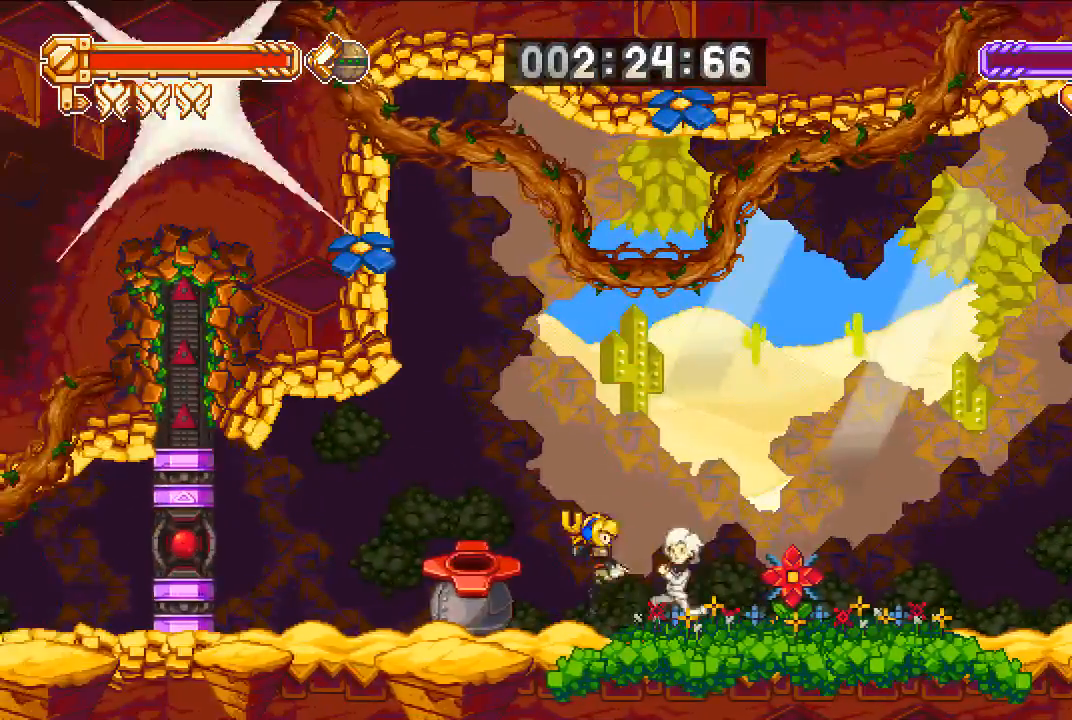
{"buttons": ["CROSS"], "left_stick": "center", "right_stick": "center", "events": [[33, "CROSS", "up"], [483, "CROSS", "down"], [483, "DPAD_RIGHT", "up"]]}
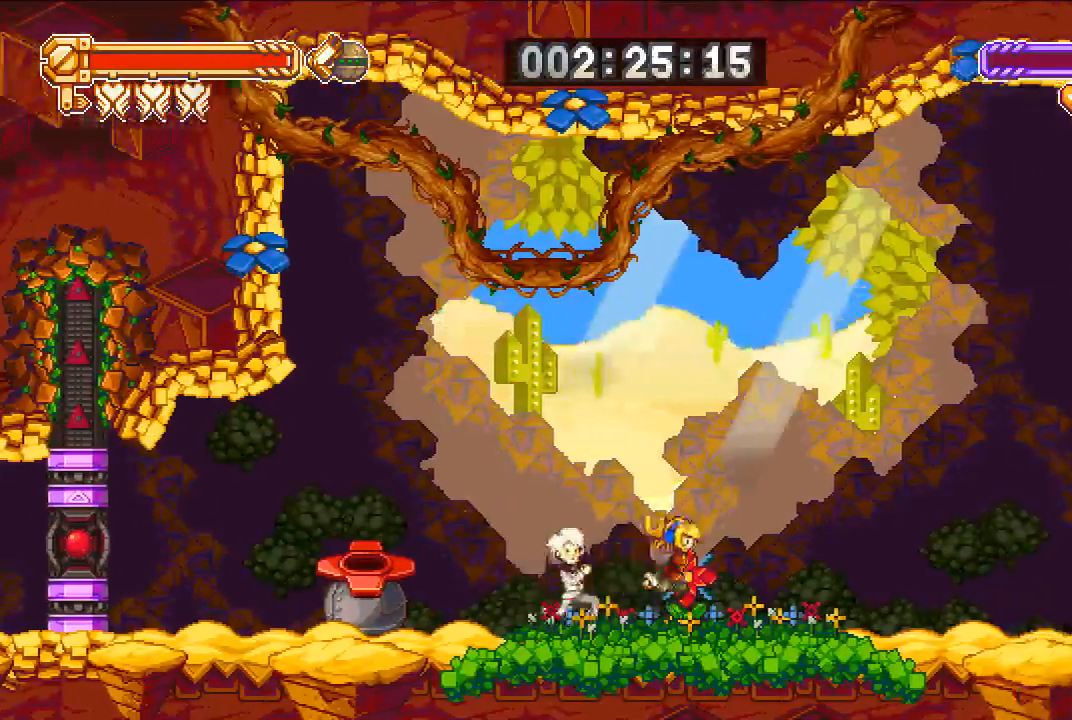
{"buttons": [], "left_stick": "center", "right_stick": "center", "events": [[33, "CROSS", "up"], [33, "DPAD_LEFT", "down"], [400, "DPAD_LEFT", "up"], [433, "CROSS", "down"], [467, "CROSS", "up"]]}
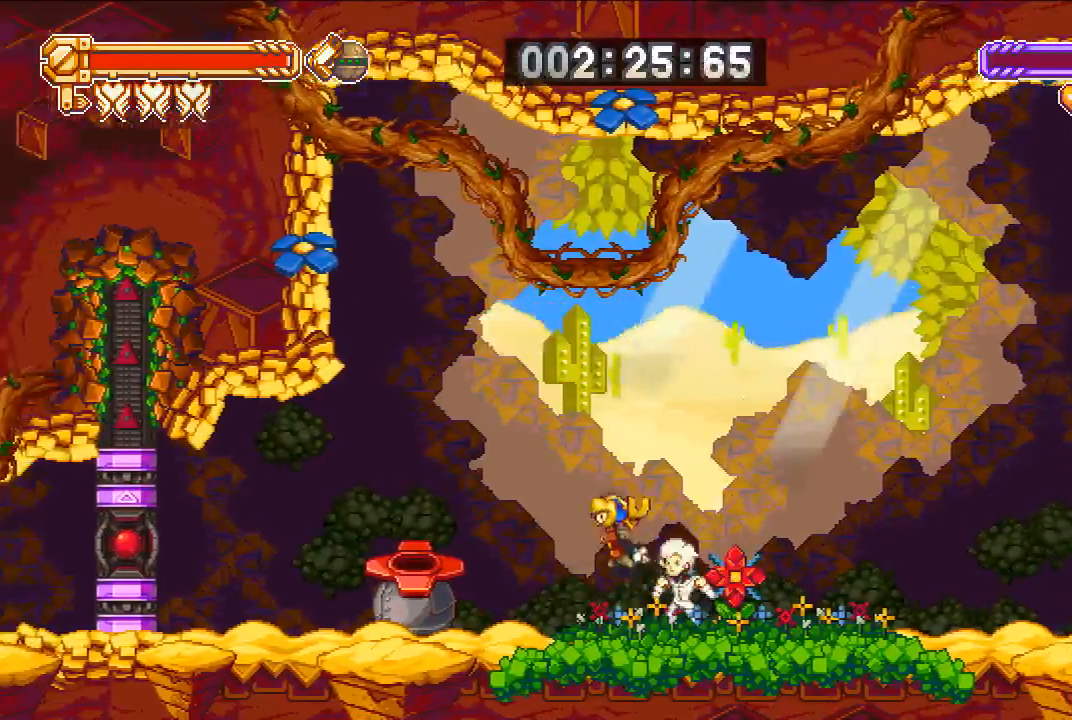
{"buttons": ["DPAD_RIGHT"], "left_stick": "center", "right_stick": "center", "events": [[33, "DPAD_RIGHT", "down"], [333, "CROSS", "down"], [400, "CROSS", "up"]]}
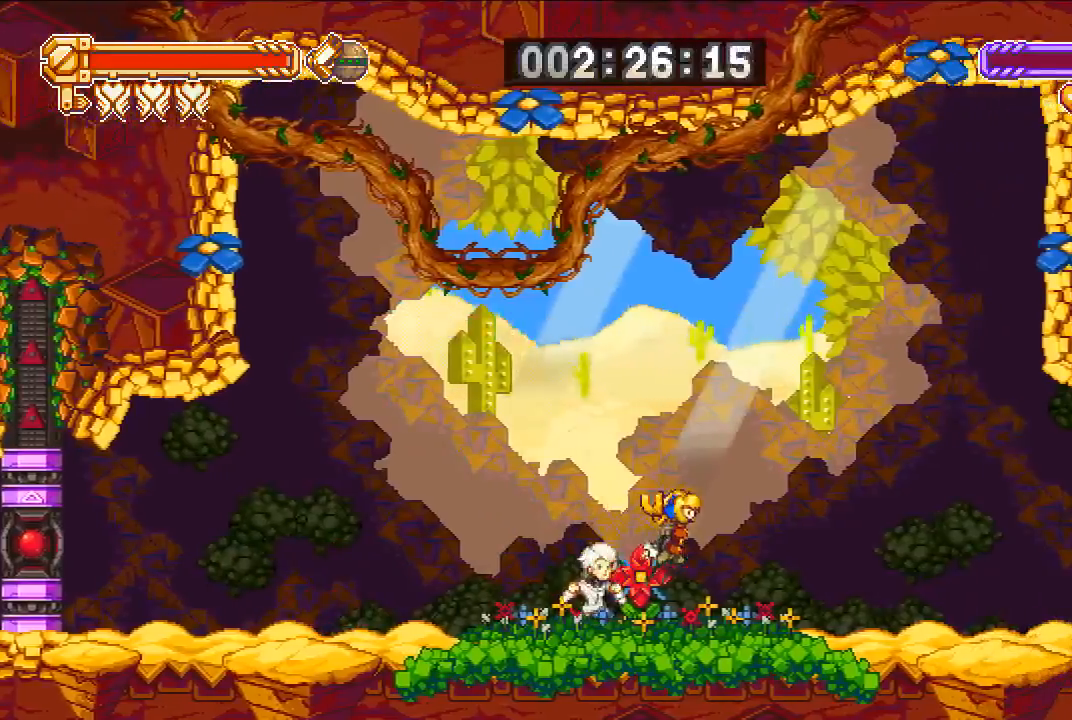
{"buttons": ["DPAD_LEFT"], "left_stick": "center", "right_stick": "center", "events": [[67, "DPAD_RIGHT", "up"], [100, "DPAD_LEFT", "down"], [233, "CROSS", "down"], [267, "CROSS", "up"]]}
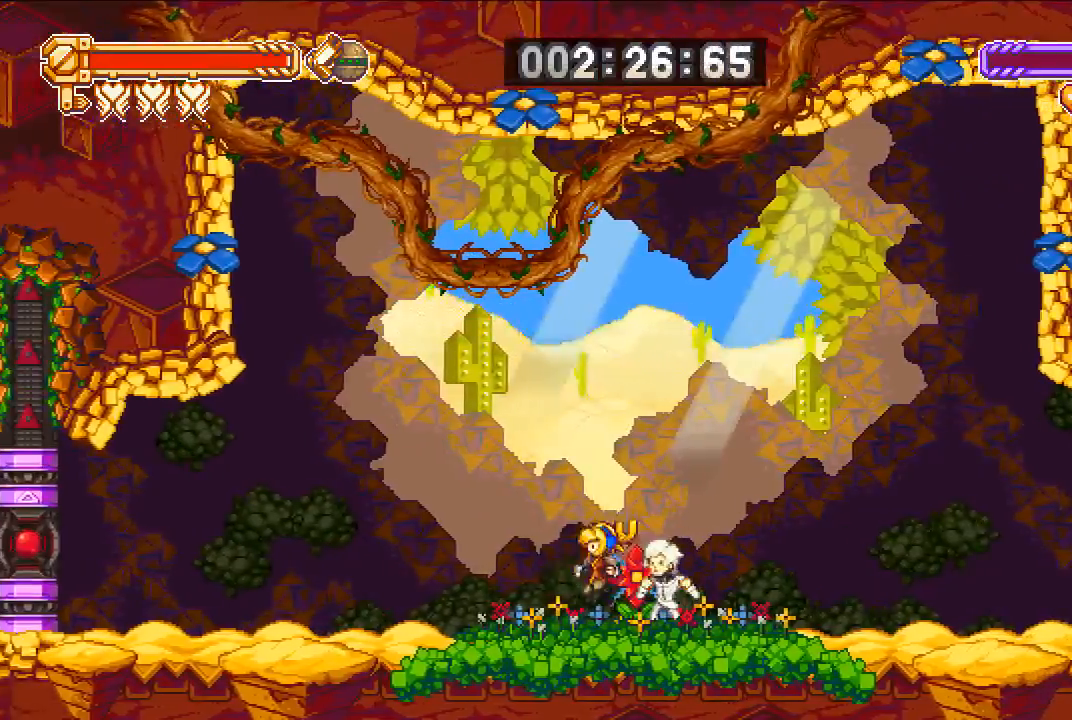
{"buttons": ["DPAD_RIGHT"], "left_stick": "center", "right_stick": "center", "events": [[133, "CROSS", "down"], [167, "CROSS", "up"], [200, "DPAD_LEFT", "up"], [233, "DPAD_RIGHT", "down"]]}
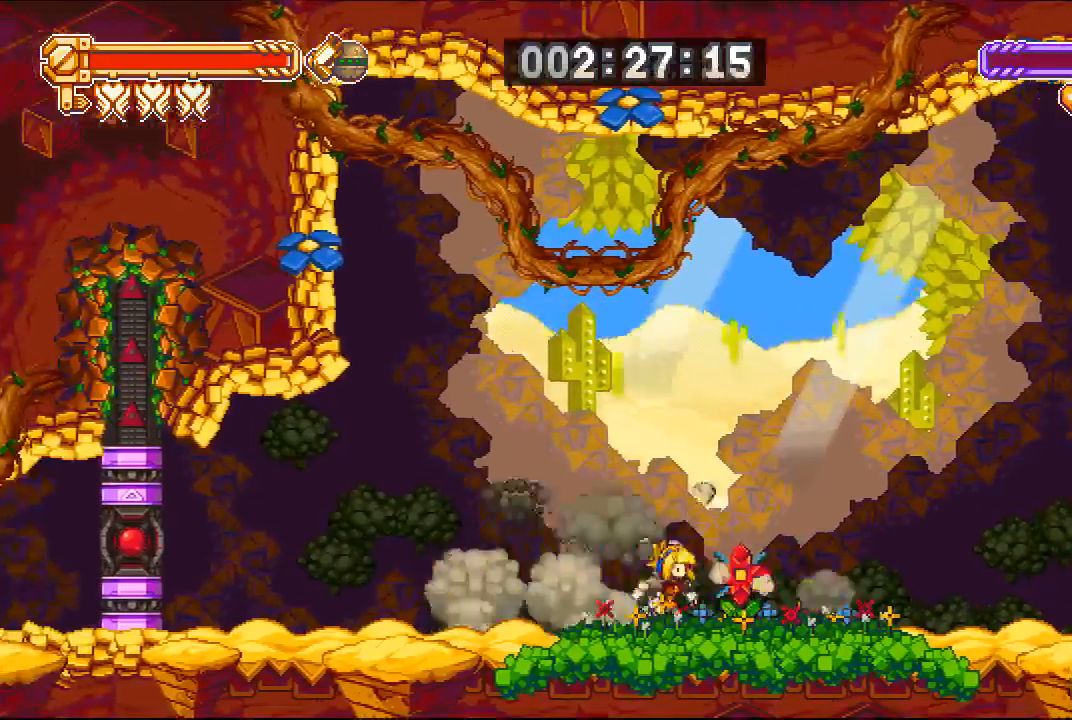
{"buttons": ["DPAD_RIGHT"], "left_stick": "center", "right_stick": "center", "events": [[33, "CROSS", "down"], [100, "CROSS", "up"], [200, "DPAD_RIGHT", "up"], [217, "DPAD_LEFT", "down"], [367, "DPAD_LEFT", "up"], [400, "DPAD_RIGHT", "down"], [433, "CROSS", "down"], [500, "CROSS", "up"]]}
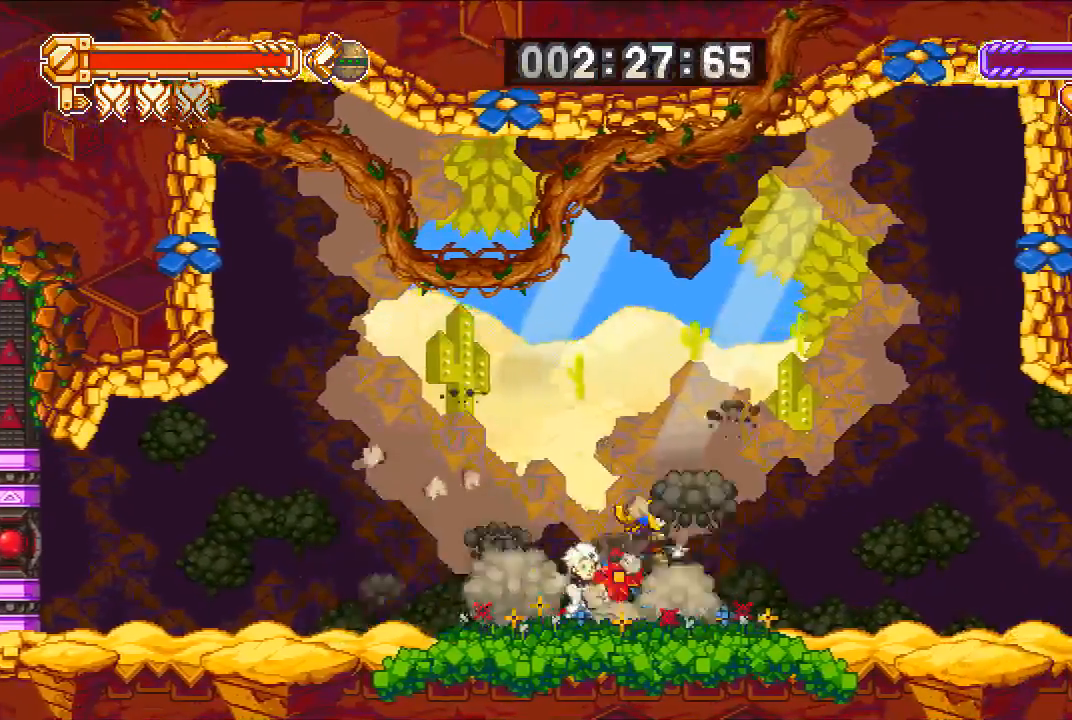
{"buttons": ["DPAD_RIGHT"], "left_stick": "center", "right_stick": "center", "events": [[133, "DPAD_RIGHT", "up"], [400, "CROSS", "down"], [433, "CROSS", "up"], [467, "DPAD_RIGHT", "down"]]}
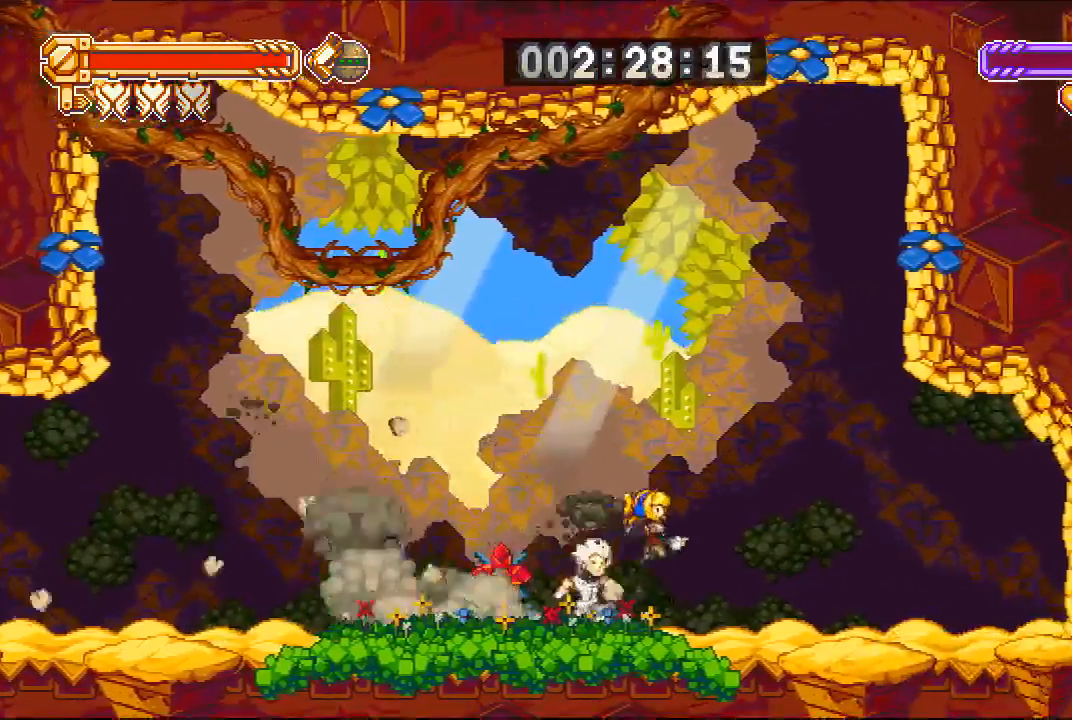
{"buttons": ["DPAD_RIGHT"], "left_stick": "center", "right_stick": "center", "events": [[67, "DPAD_RIGHT", "up"], [233, "DPAD_RIGHT", "down"], [300, "CROSS", "down"], [367, "CROSS", "up"]]}
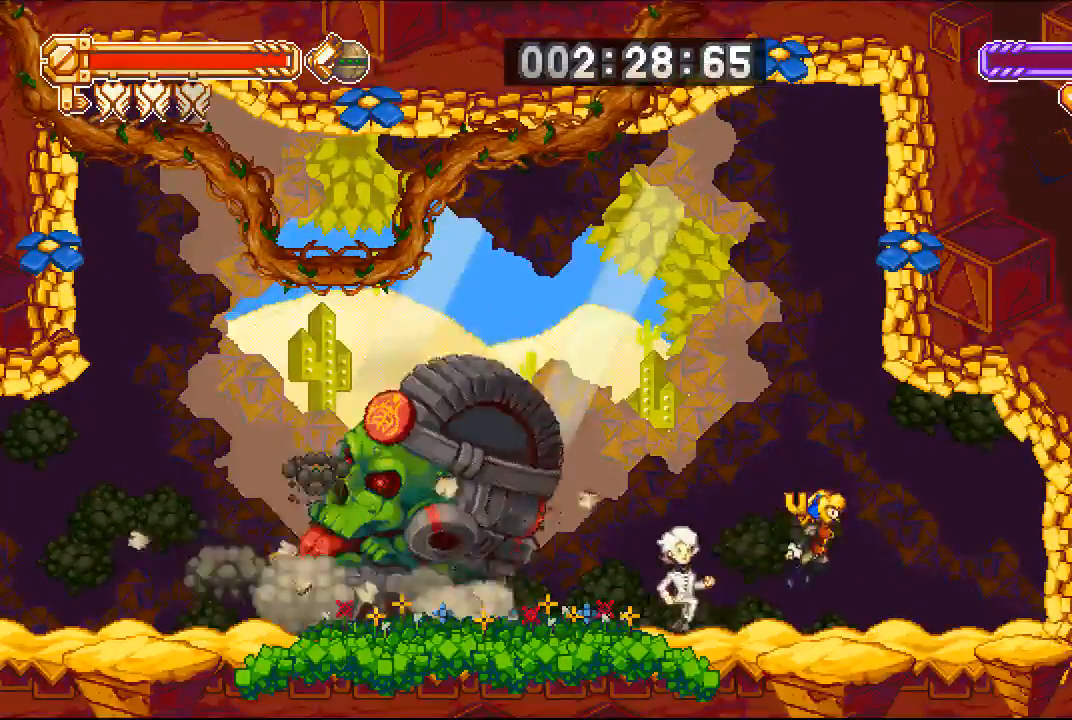
{"buttons": [], "left_stick": "center", "right_stick": "center", "events": [[100, "DPAD_RIGHT", "up"], [200, "CROSS", "down"], [233, "CROSS", "up"], [233, "DPAD_LEFT", "down"], [333, "DPAD_LEFT", "up"]]}
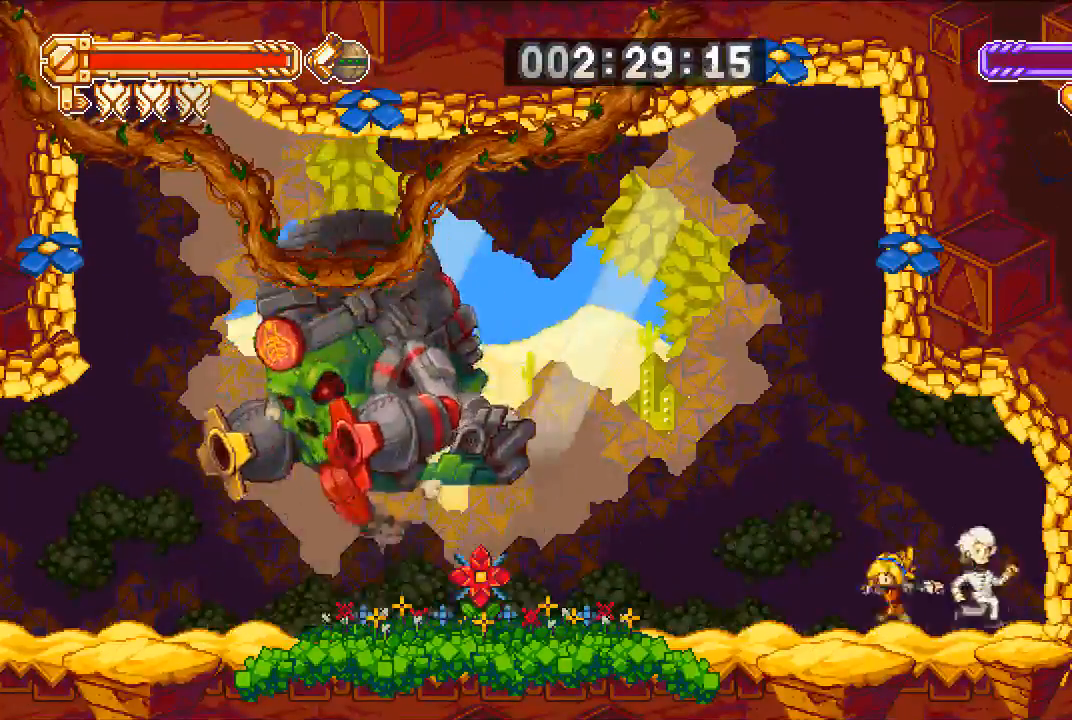
{"buttons": [], "left_stick": "center", "right_stick": "center", "events": [[67, "DPAD_RIGHT", "down"], [100, "CROSS", "down"], [133, "CROSS", "up"], [167, "DPAD_RIGHT", "up"], [467, "DPAD_RIGHT", "down"], [500, "DPAD_RIGHT", "up"]]}
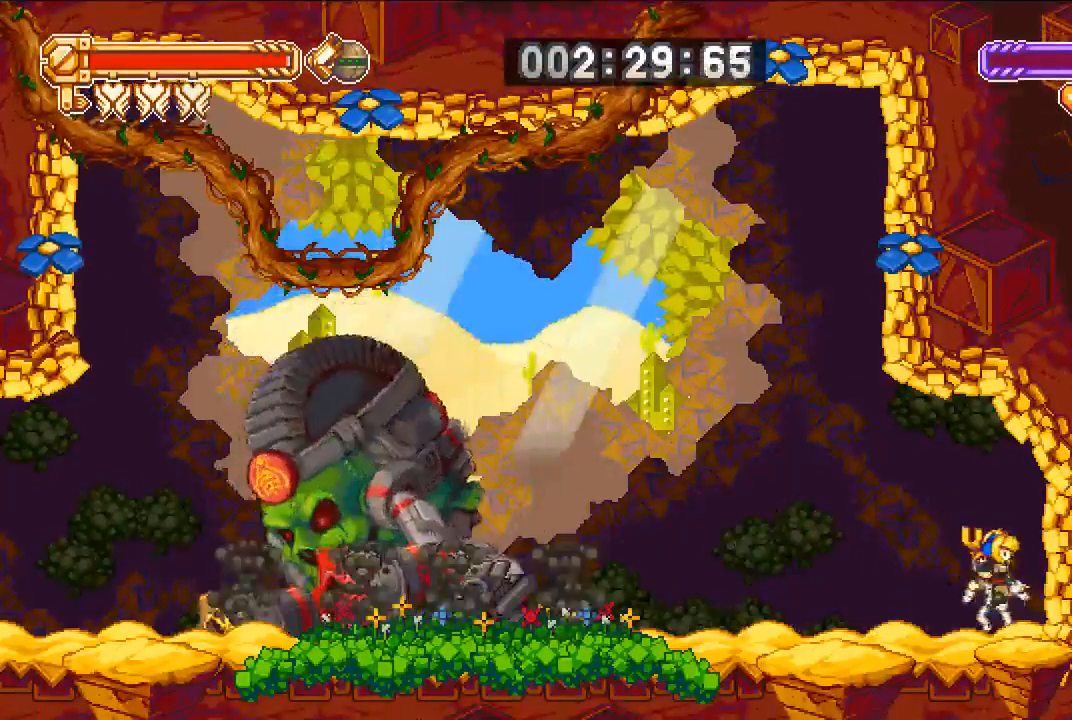
{"buttons": [], "left_stick": "center", "right_stick": "center", "events": [[33, "CROSS", "down"], [67, "CROSS", "up"], [133, "DPAD_LEFT", "down"], [267, "DPAD_LEFT", "up"], [433, "CROSS", "down"], [467, "CROSS", "up"]]}
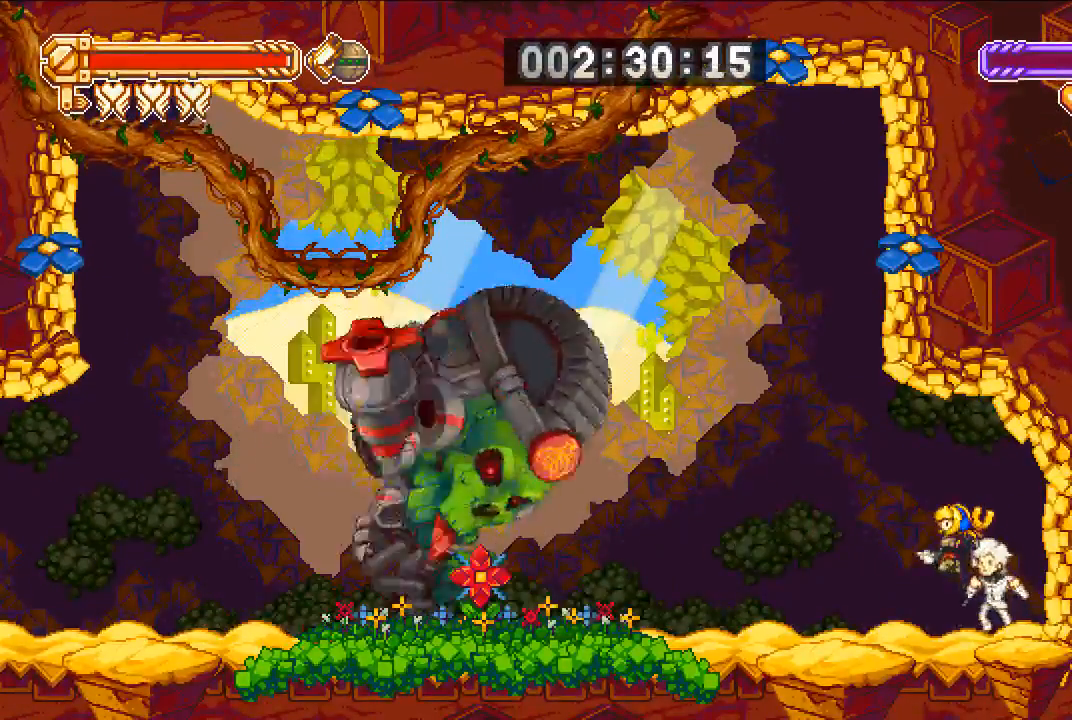
{"buttons": ["DPAD_RIGHT"], "left_stick": "center", "right_stick": "center", "events": [[100, "DPAD_LEFT", "down"], [217, "DPAD_LEFT", "up"], [433, "DPAD_RIGHT", "down"]]}
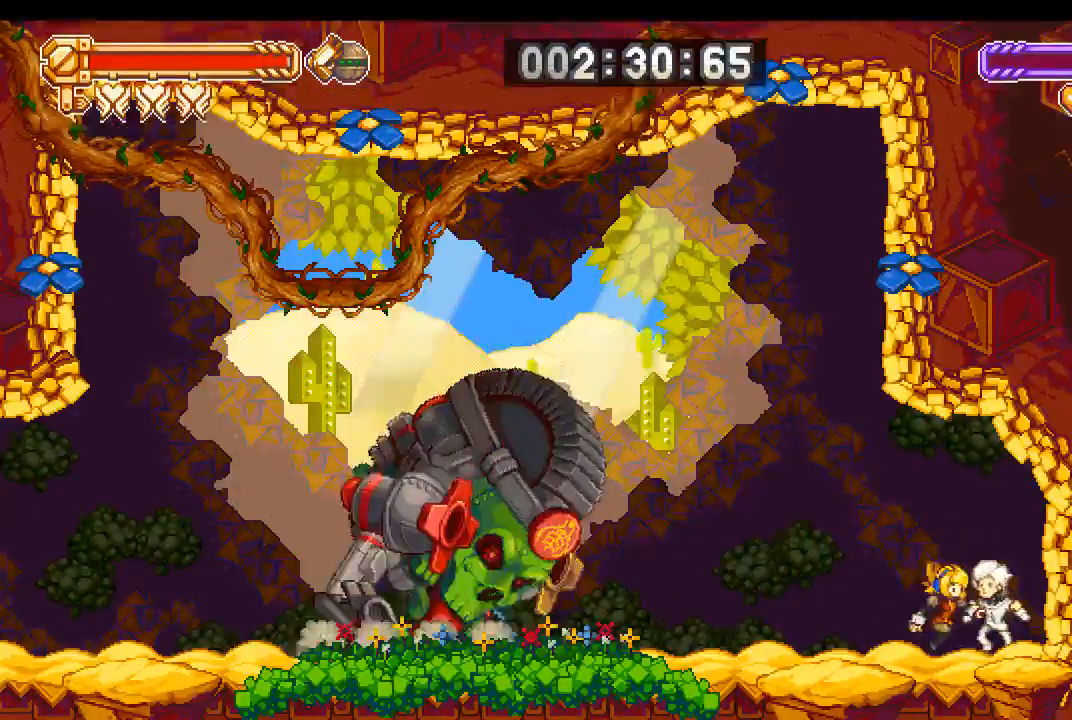
{"buttons": [], "left_stick": "center", "right_stick": "center", "events": [[67, "DPAD_RIGHT", "up"], [233, "DPAD_LEFT", "down"], [333, "DPAD_LEFT", "up"]]}
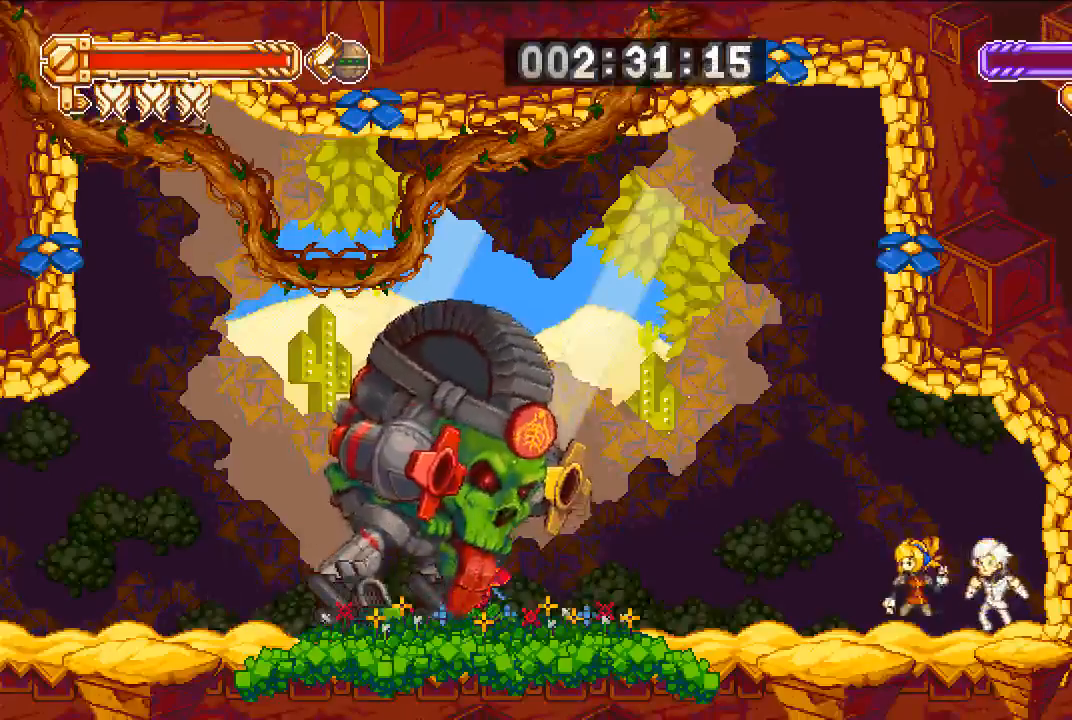
{"buttons": [], "left_stick": "center", "right_stick": "center", "events": [[233, "DPAD_LEFT", "down"], [333, "DPAD_LEFT", "up"]]}
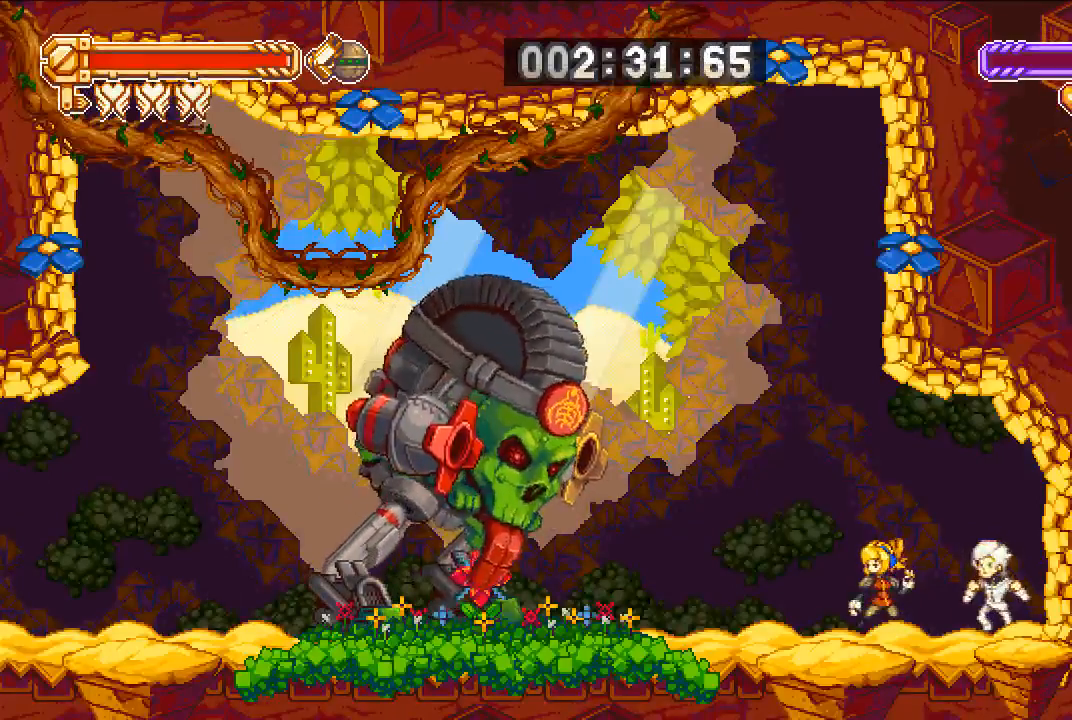
{"buttons": [], "left_stick": "center", "right_stick": "center", "events": [[167, "DPAD_RIGHT", "down"], [367, "DPAD_RIGHT", "up"]]}
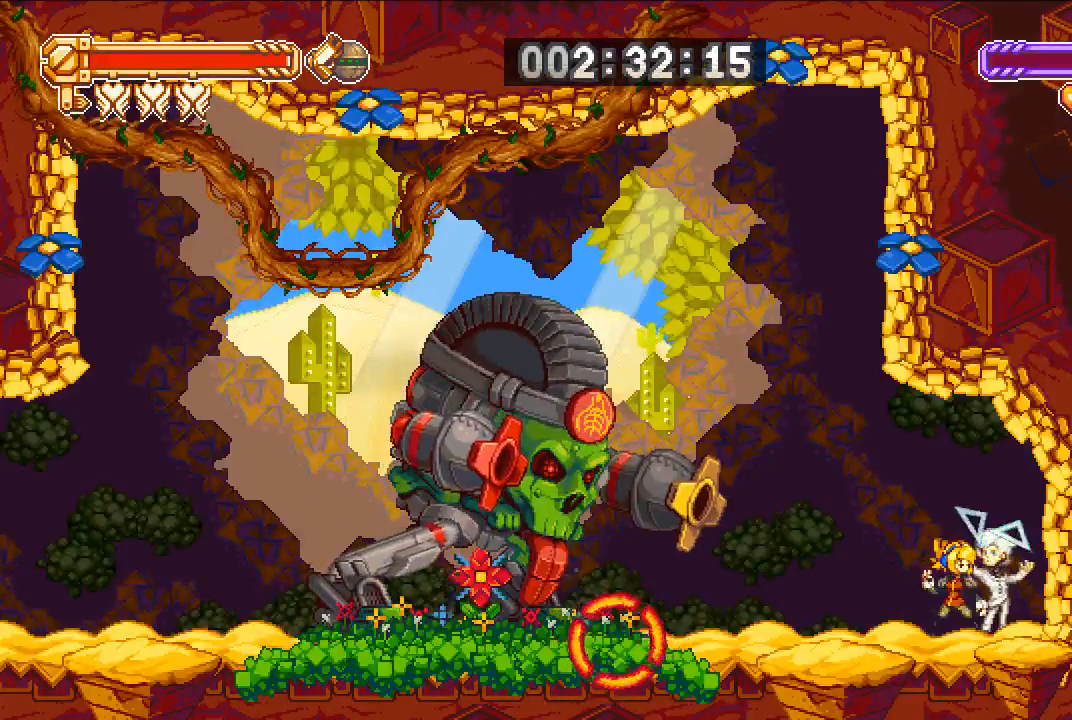
{"buttons": [], "left_stick": "center", "right_stick": "center", "events": [[367, "DPAD_RIGHT", "down"], [500, "DPAD_RIGHT", "up"]]}
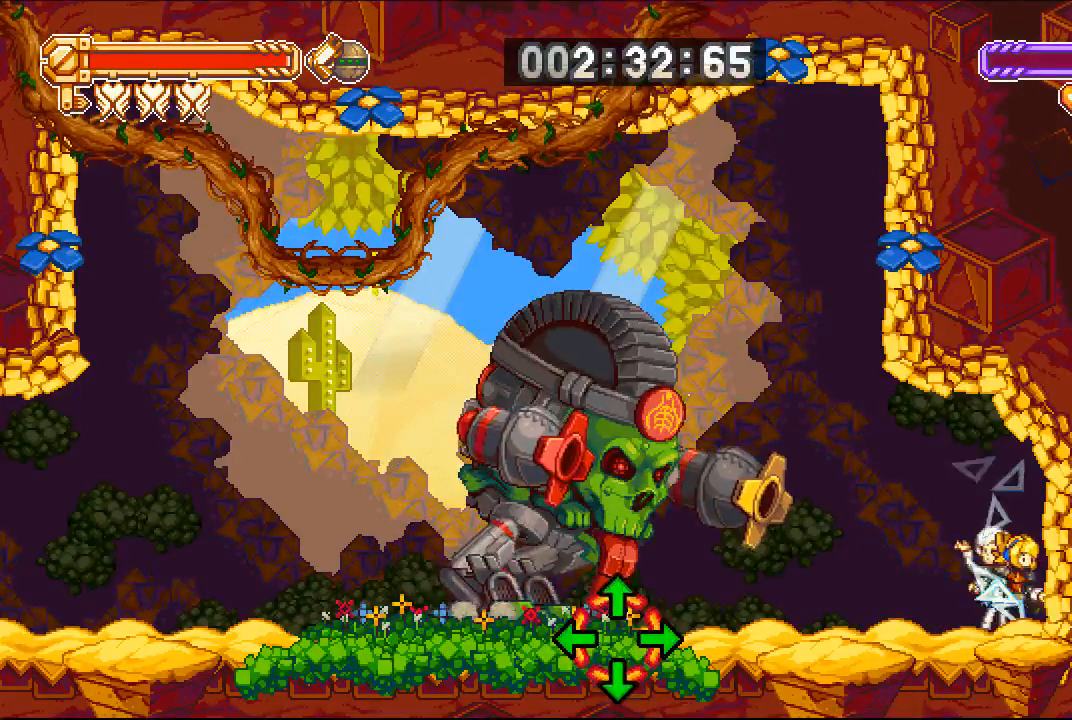
{"buttons": [], "left_stick": "center", "right_stick": "center", "events": []}
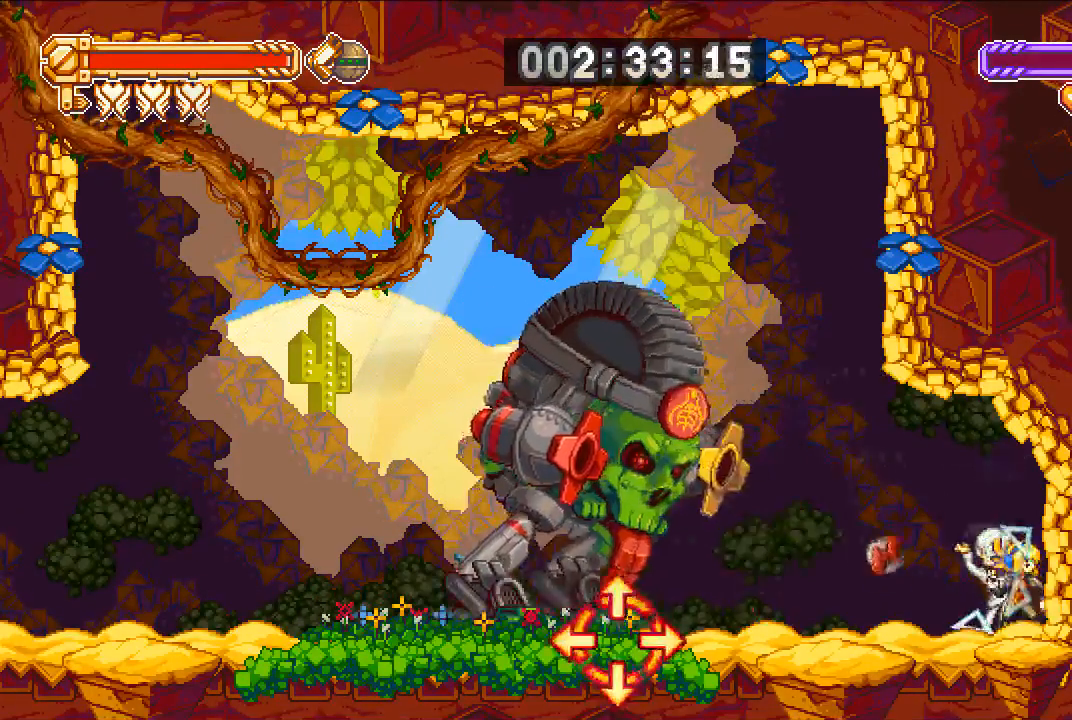
{"buttons": ["CROSS"], "left_stick": "center", "right_stick": "center", "events": [[100, "CROSS", "down"], [300, "DPAD_LEFT", "down"], [467, "DPAD_LEFT", "up"]]}
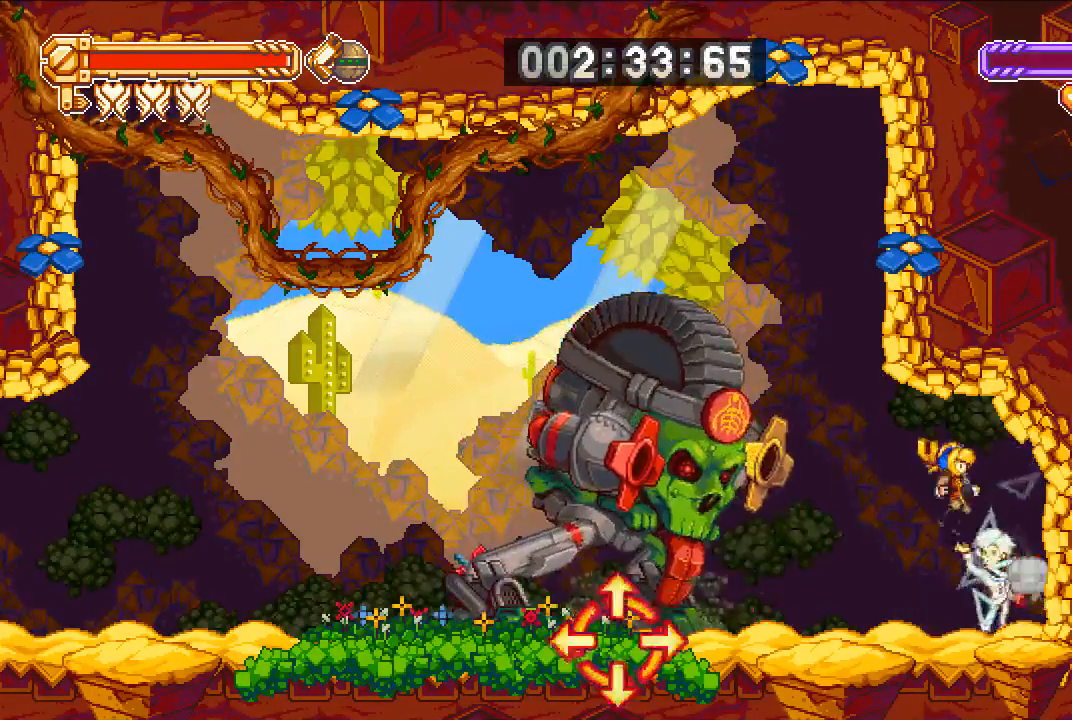
{"buttons": ["CROSS", "DPAD_RIGHT"], "left_stick": "center", "right_stick": "center", "events": [[33, "DPAD_RIGHT", "down"], [133, "CROSS", "up"], [167, "DPAD_RIGHT", "up"], [233, "CROSS", "down"], [500, "DPAD_RIGHT", "down"]]}